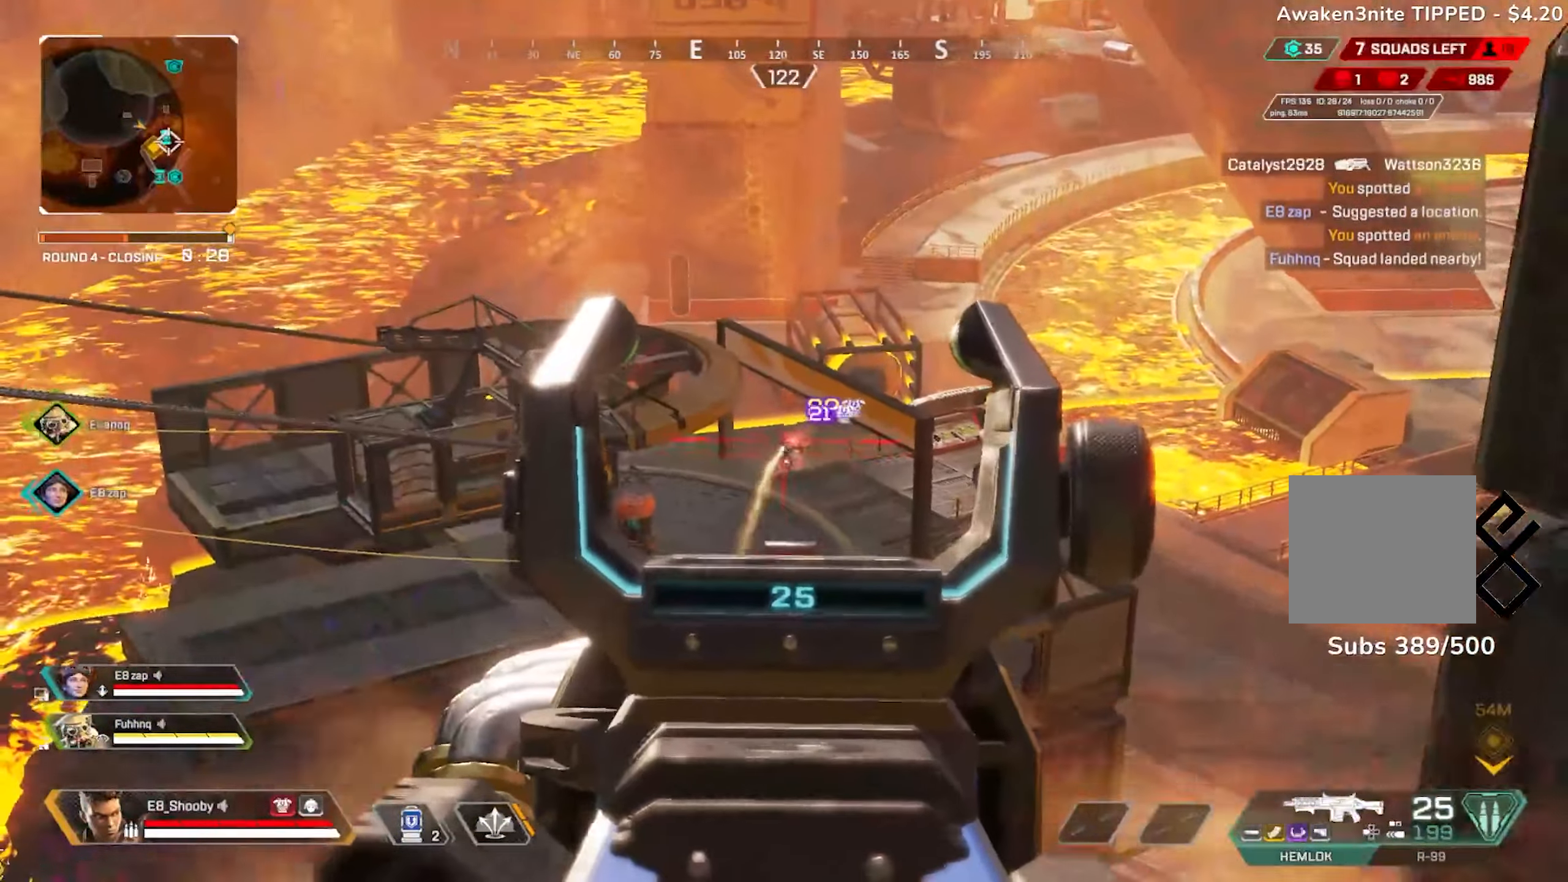
Gameplay with a controller (PlayStation layout); each line is a JSON object with the inputs held at the frame after it. "events" lists button and stick changes between this image and that frame as [ms after this image, input, new state], when the widget could be followed in between.
{"buttons": ["L2", "R2"], "left_stick": "center", "right_stick": "down", "events": [[34, "R2", "down"], [117, "R2", "up"], [150, "left_stick", "center"], [184, "R2", "down"], [234, "left_stick", "left"], [267, "R2", "up"], [317, "R2", "down"], [367, "left_stick", "up-right"], [401, "R2", "up"], [451, "R2", "down"], [451, "left_stick", "up-left"], [501, "left_stick", "center"]]}
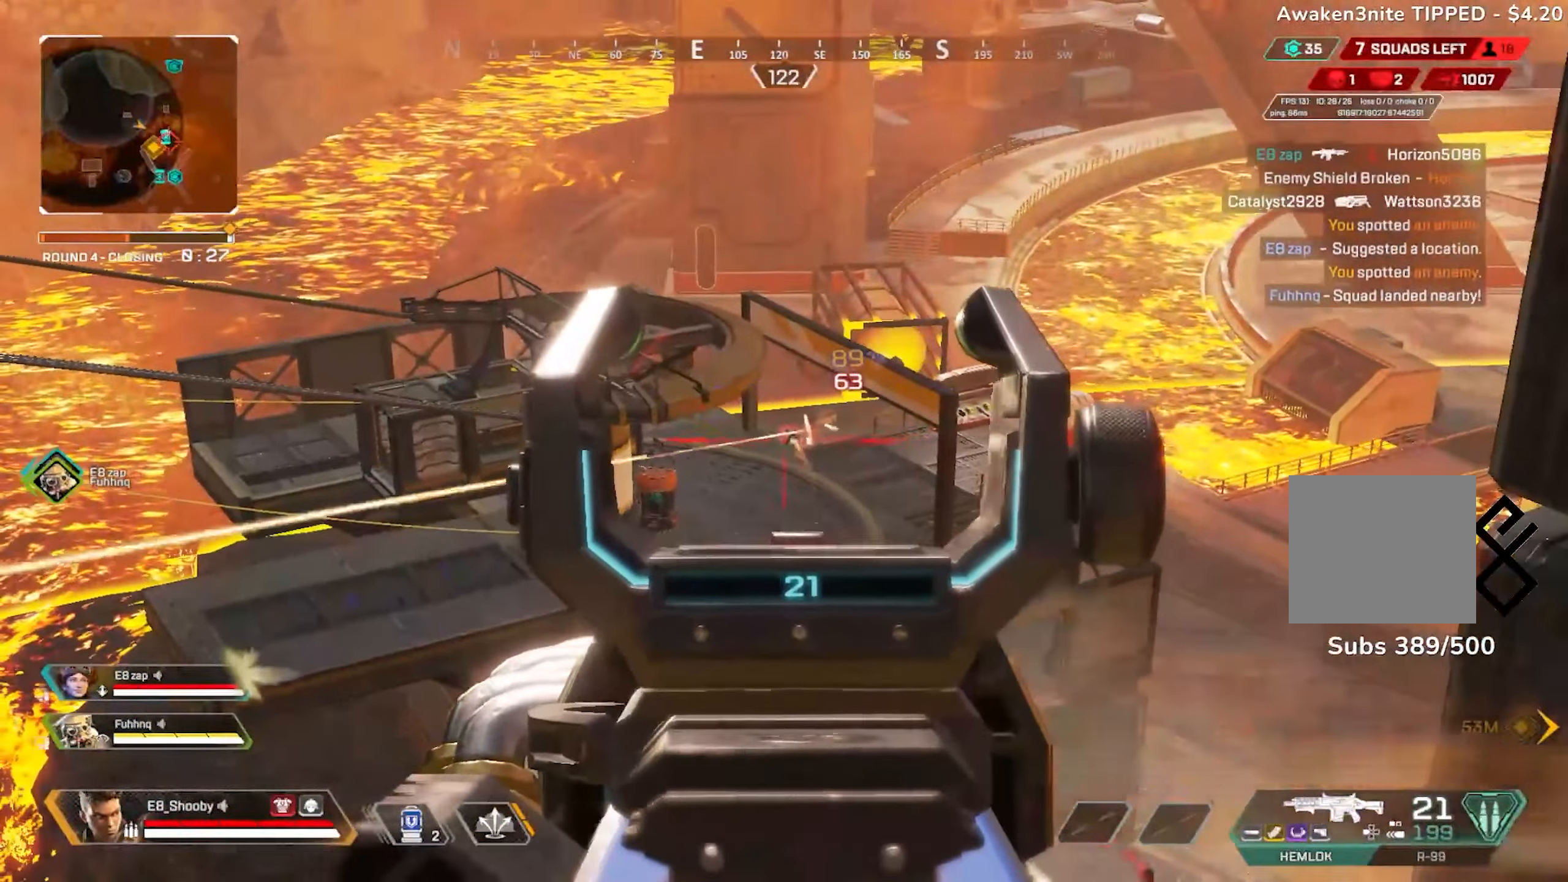
{"buttons": [], "left_stick": "left", "right_stick": "left", "events": [[33, "R2", "up"], [33, "left_stick", "right"], [83, "R2", "down"], [83, "right_stick", "center"], [117, "left_stick", "center"], [167, "R2", "up"], [217, "R2", "down"], [267, "right_stick", "left"], [300, "R2", "up"], [333, "R3", "down"], [333, "right_stick", "down-left"], [350, "L2", "up"], [350, "left_stick", "down"], [450, "R3", "up"], [450, "left_stick", "left"], [450, "right_stick", "left"]]}
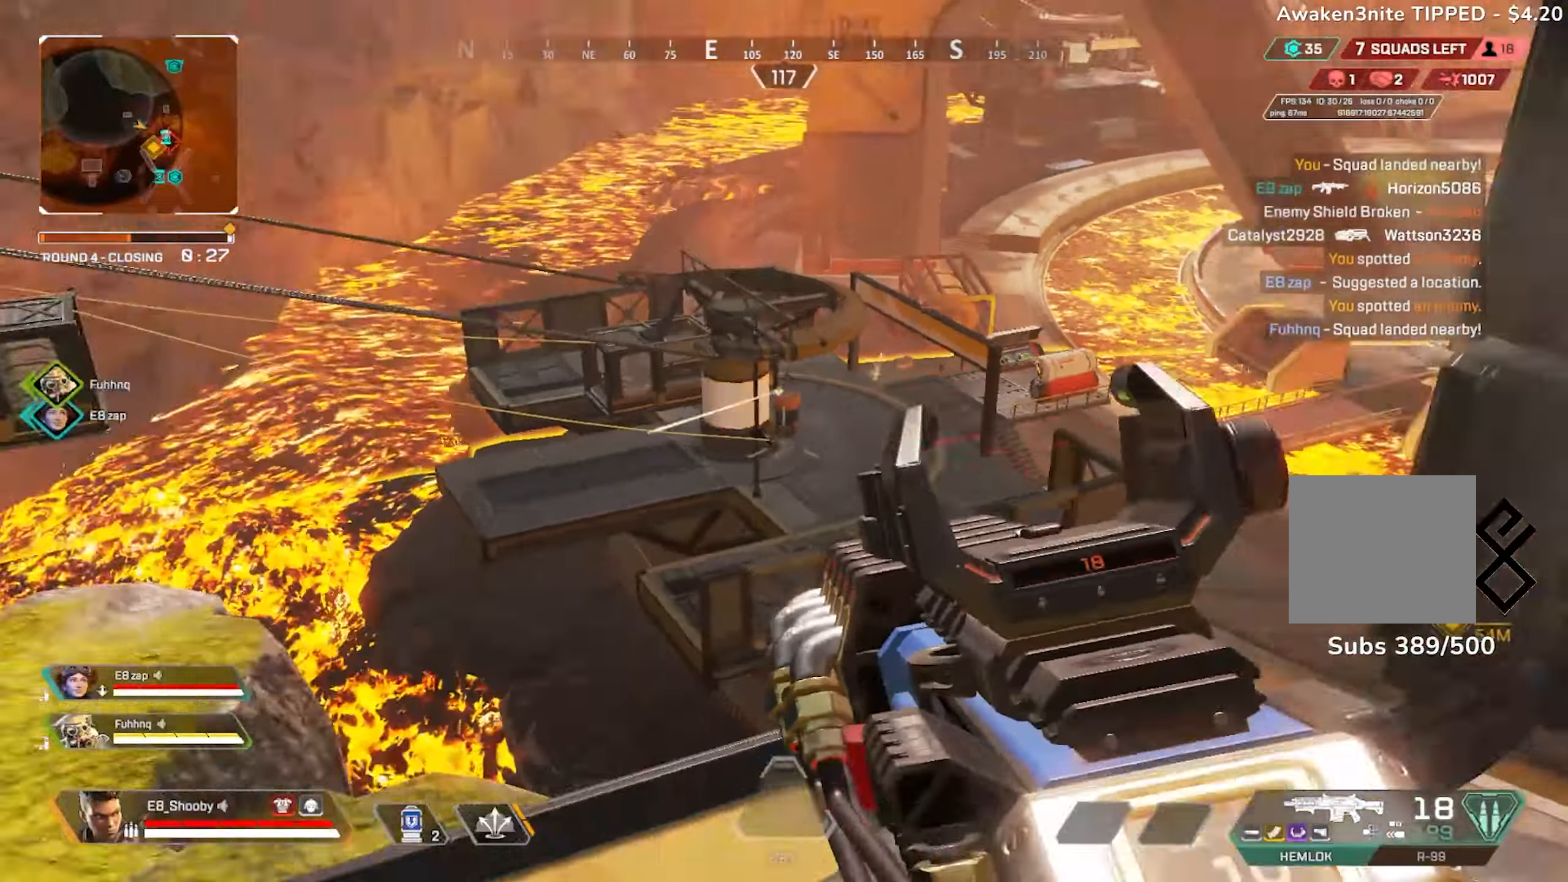
{"buttons": ["L2", "R1"], "left_stick": "left", "right_stick": "up", "events": [[17, "L2", "down"], [100, "right_stick", "up"], [150, "R3", "down"], [217, "R3", "up"], [317, "R1", "down"], [401, "R1", "up"], [451, "R1", "down"]]}
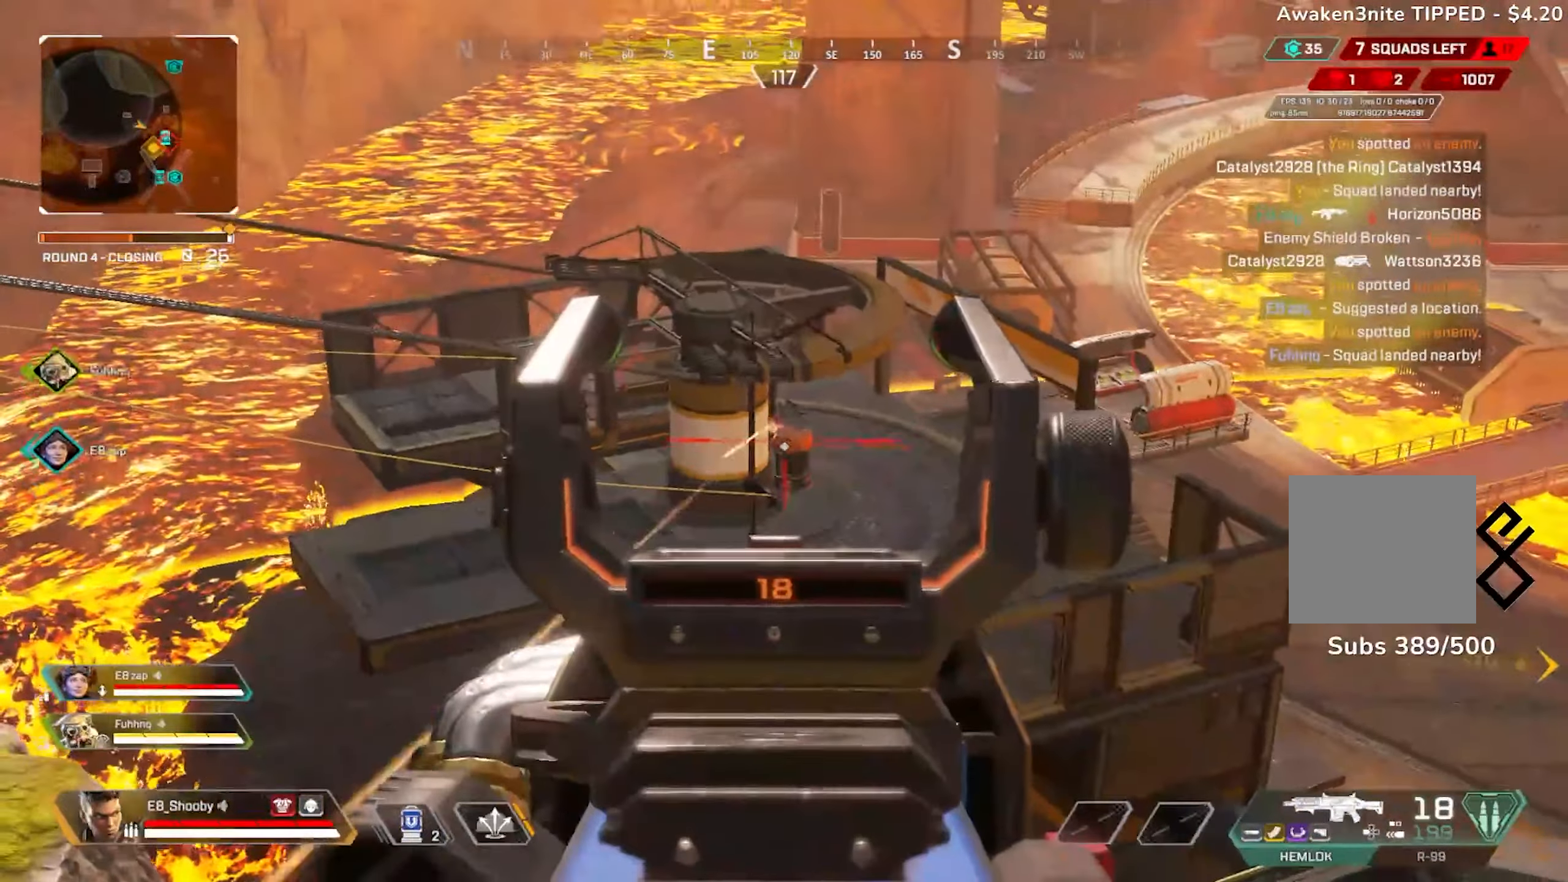
{"buttons": ["L2"], "left_stick": "left", "right_stick": "up", "events": [[16, "left_stick", "down"], [16, "right_stick", "center"], [33, "R1", "up"], [67, "left_stick", "down-right"], [150, "R3", "down"], [167, "L2", "up"], [200, "L2", "down"], [200, "left_stick", "right"], [250, "R3", "up"], [317, "R3", "down"], [350, "left_stick", "left"], [417, "R3", "up"], [417, "right_stick", "up"]]}
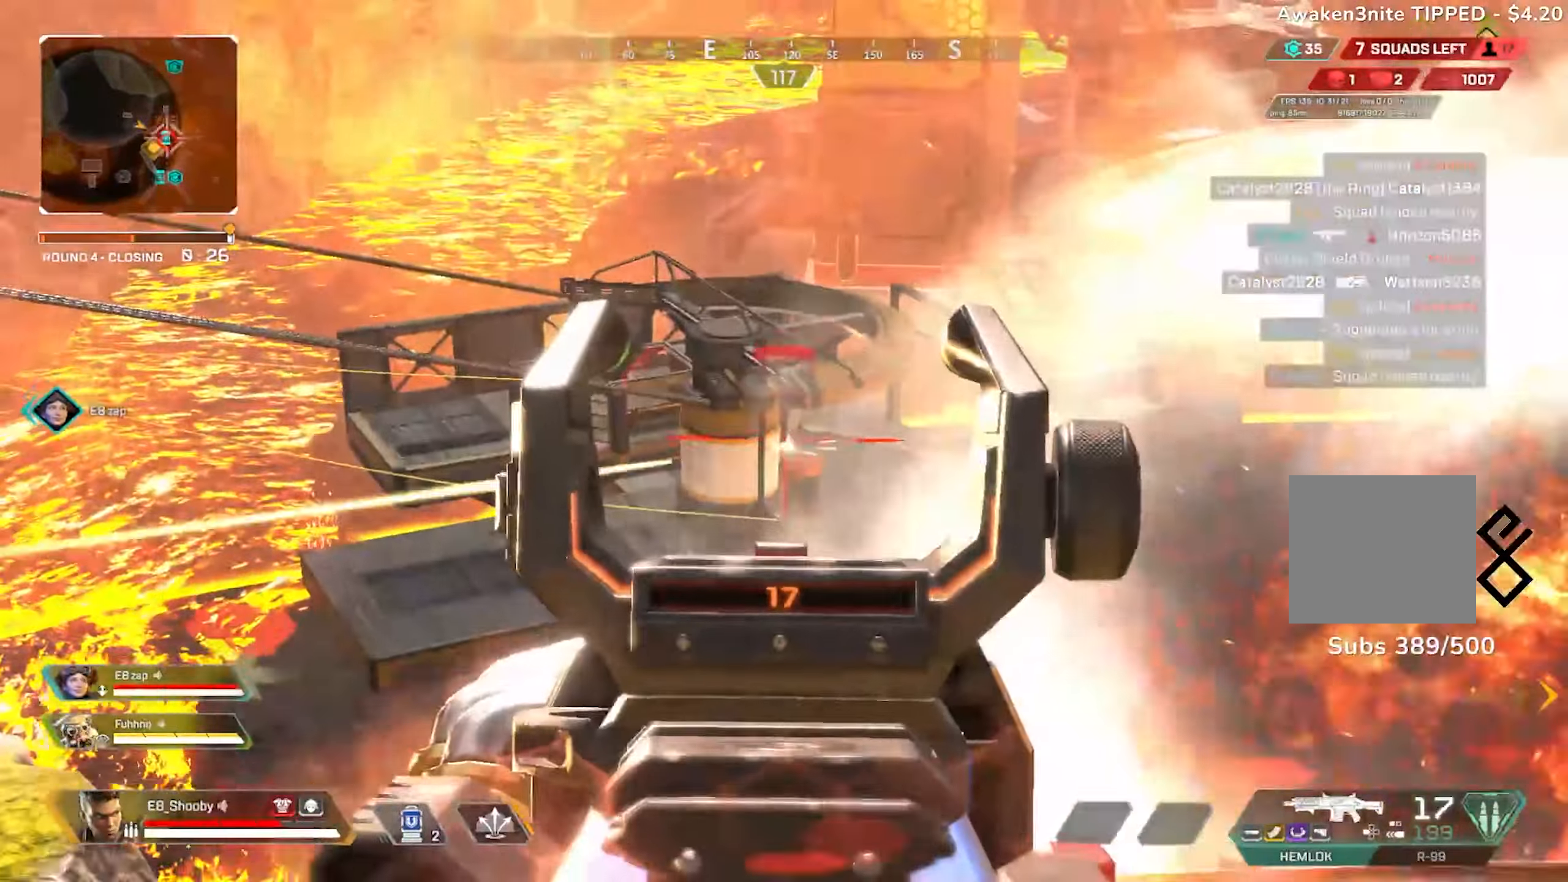
{"buttons": ["L2", "R2"], "left_stick": "right", "right_stick": "down", "events": [[17, "right_stick", "center"], [34, "R2", "down"], [67, "right_stick", "down"], [134, "R2", "up"], [201, "right_stick", "center"], [217, "R2", "down"], [301, "R2", "up"], [367, "R2", "down"], [401, "left_stick", "right"], [451, "right_stick", "down"], [467, "R2", "up"], [501, "R2", "down"]]}
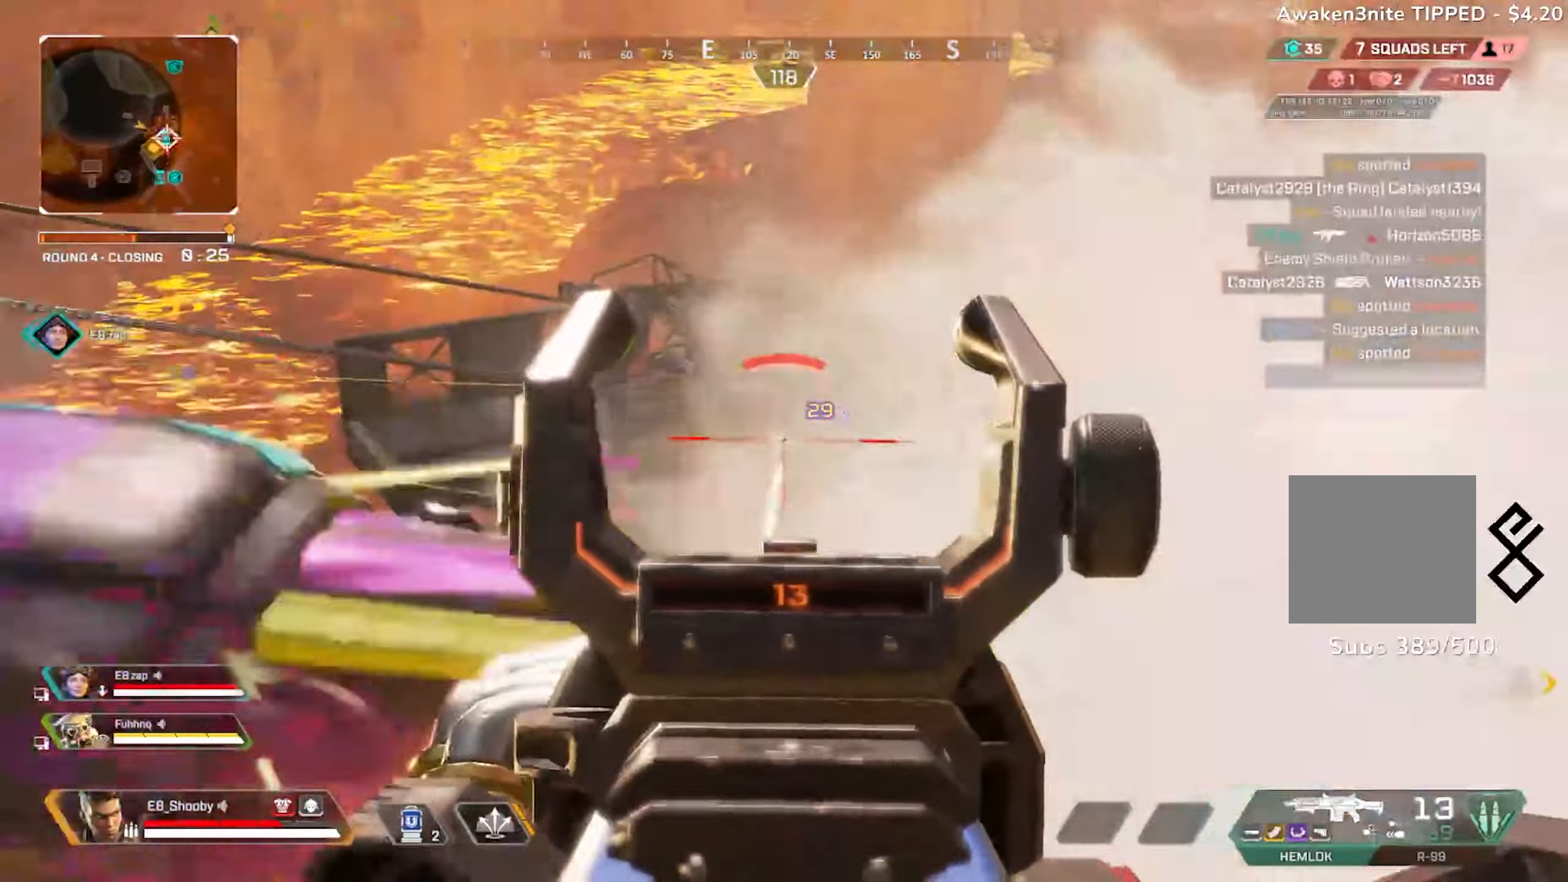
{"buttons": ["L2", "R2"], "left_stick": "left", "right_stick": "down", "events": [[83, "R2", "up"], [150, "R2", "down"], [167, "right_stick", "center"], [233, "R2", "up"], [267, "left_stick", "left"], [283, "right_stick", "down"], [300, "R2", "down"], [367, "right_stick", "center"], [384, "R2", "up"], [417, "right_stick", "down"], [434, "R2", "down"]]}
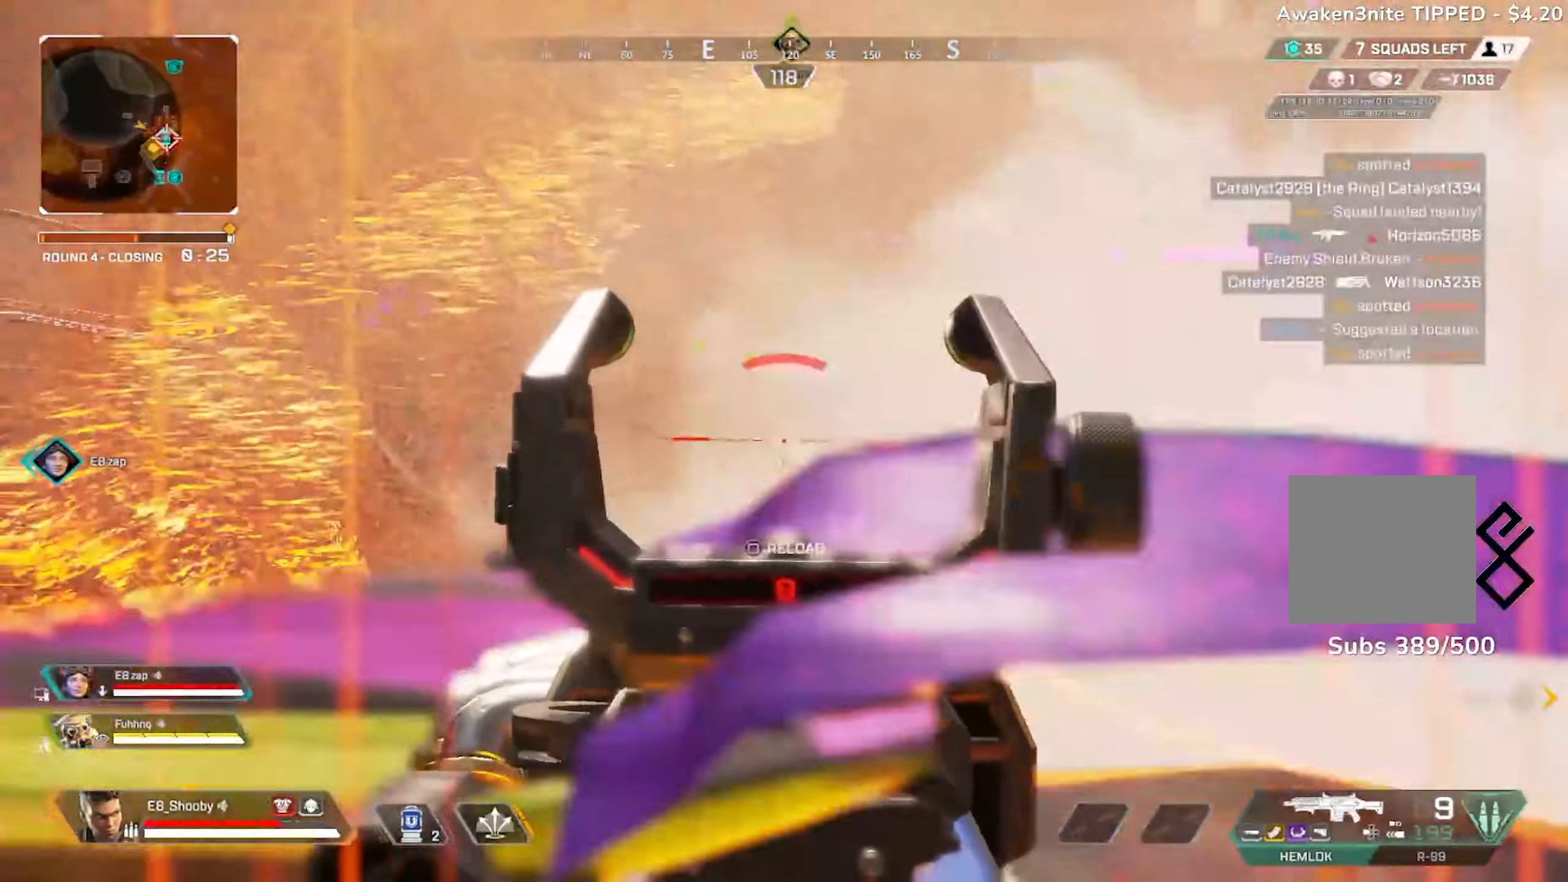
{"buttons": [], "left_stick": "right", "right_stick": "center", "events": [[17, "R2", "up"], [100, "R2", "down"], [134, "right_stick", "center"], [167, "left_stick", "right"], [201, "R2", "up"], [267, "R2", "down"], [351, "right_stick", "down-left"], [367, "R2", "up"], [434, "L2", "up"], [434, "right_stick", "center"]]}
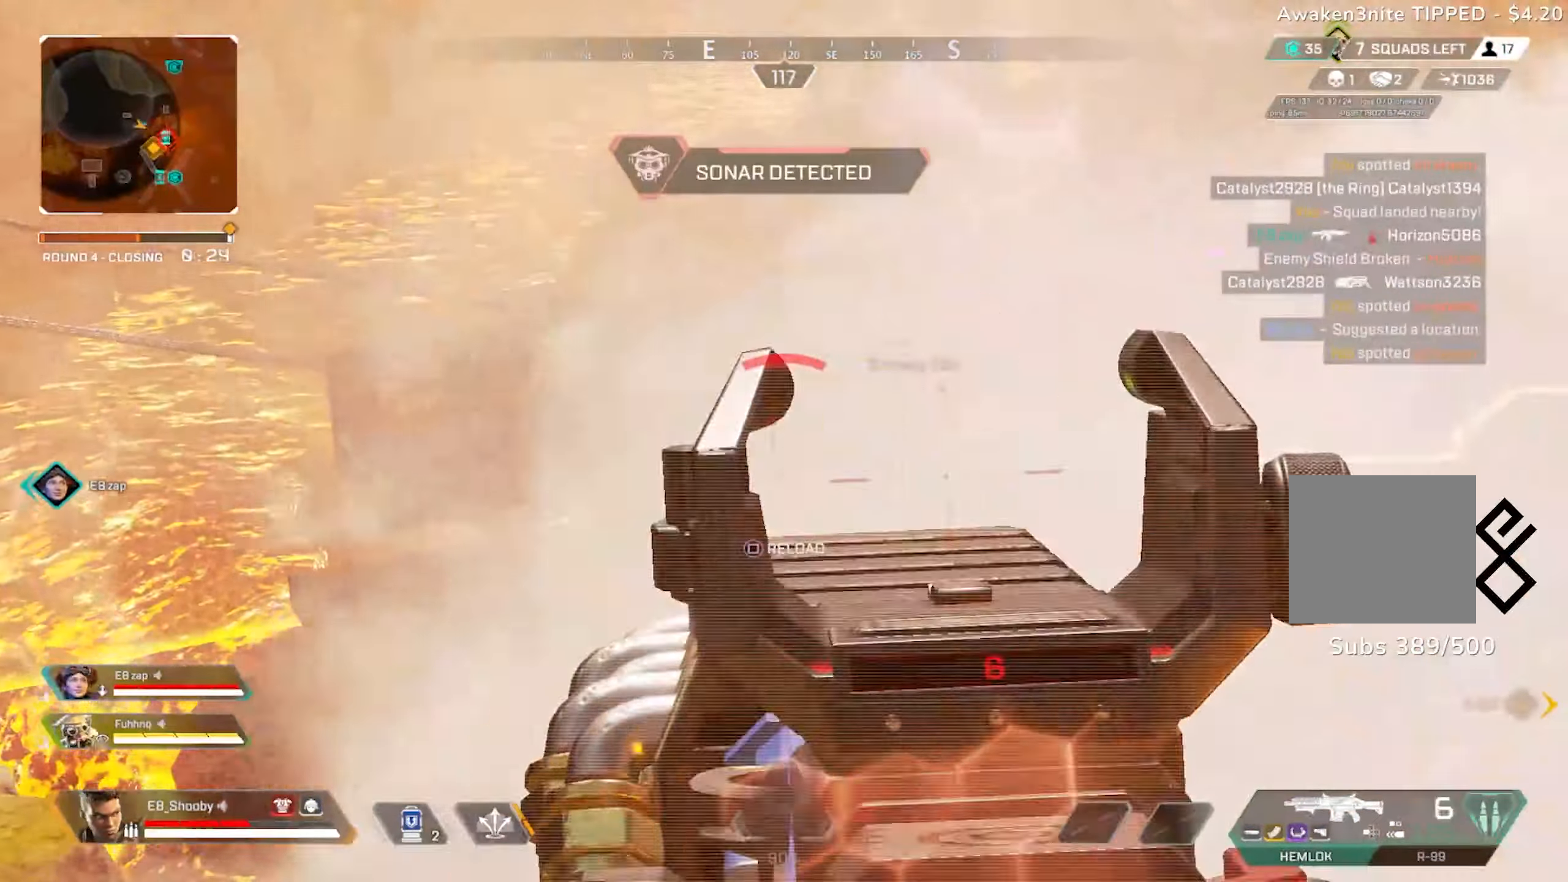
{"buttons": [], "left_stick": "up-left", "right_stick": "left", "events": [[67, "SQUARE", "down"], [83, "right_stick", "down-left"], [133, "SQUARE", "up"], [200, "left_stick", "down"], [250, "right_stick", "left"], [283, "left_stick", "left"], [467, "left_stick", "up-left"]]}
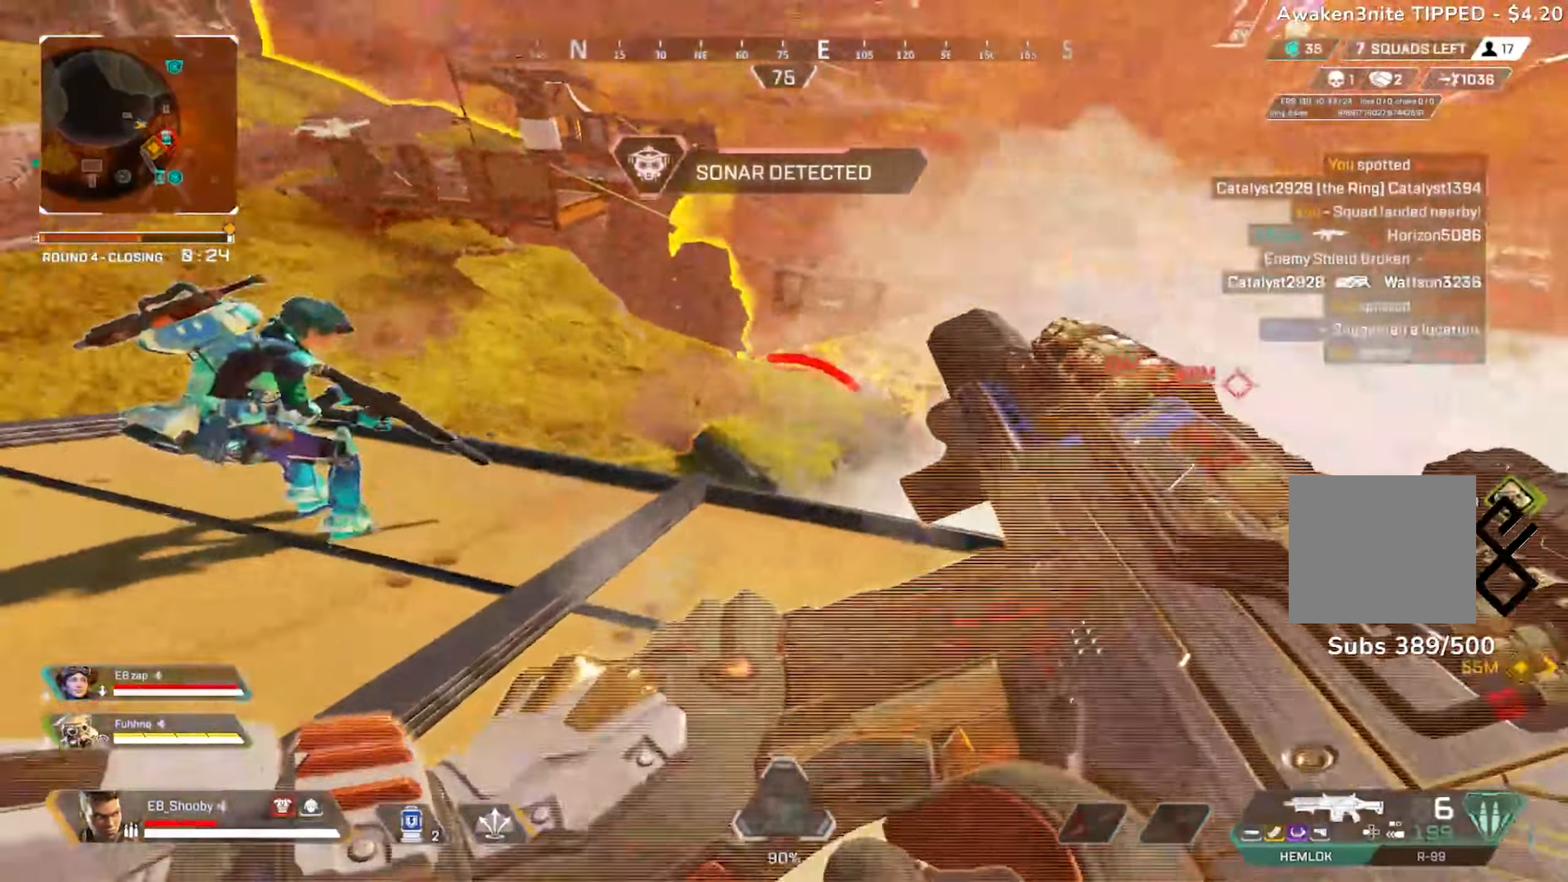
{"buttons": [], "left_stick": "up-left", "right_stick": "right", "events": [[217, "right_stick", "center"], [451, "right_stick", "right"]]}
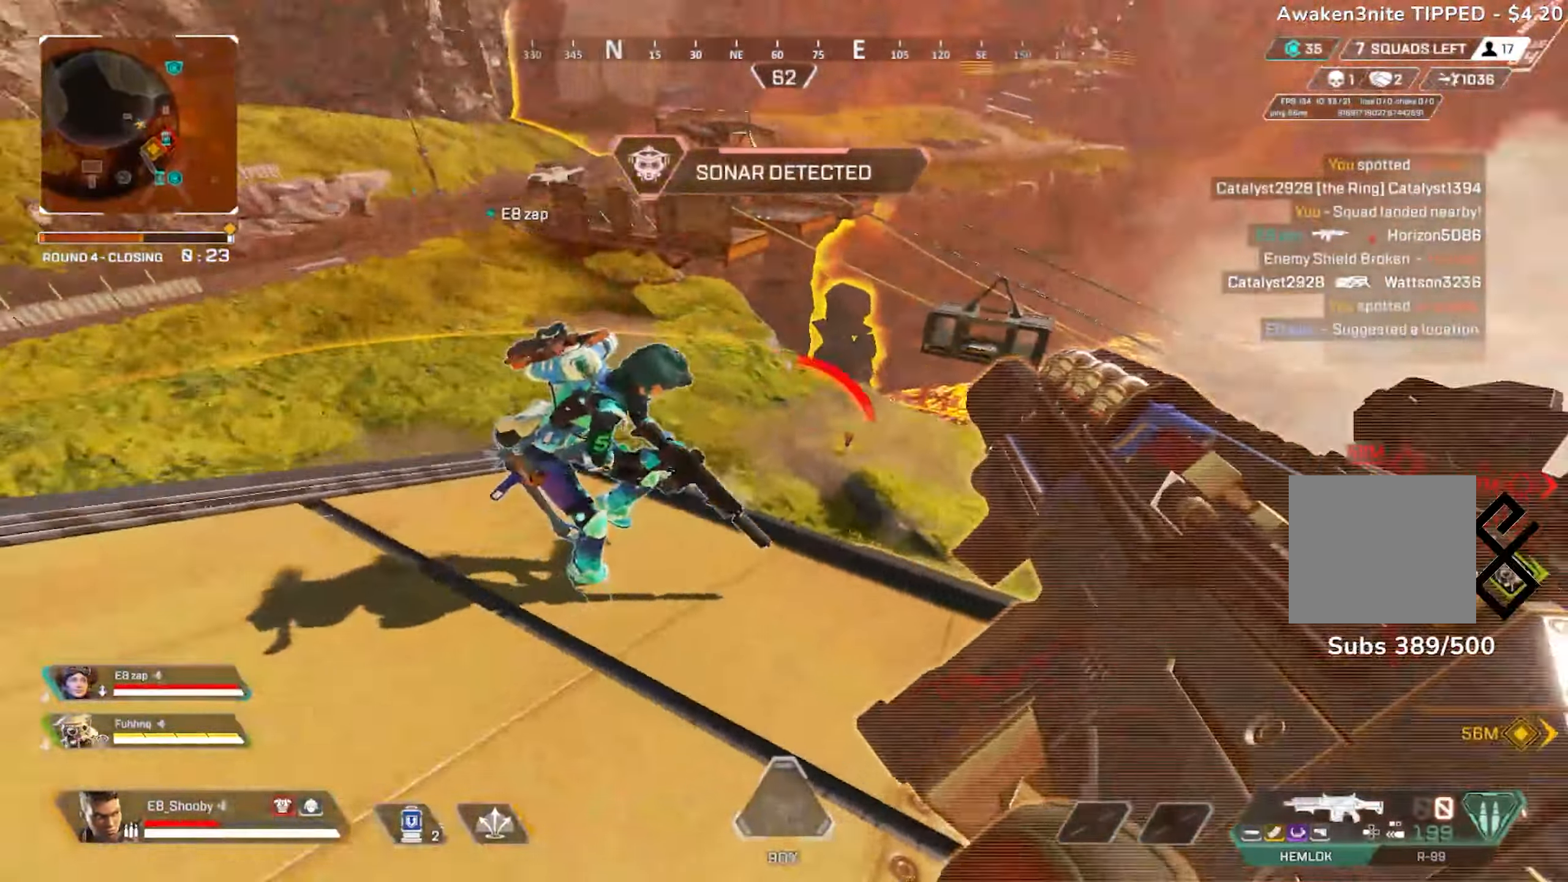
{"buttons": [], "left_stick": "up-right", "right_stick": "center", "events": [[117, "left_stick", "left"], [417, "left_stick", "up"], [417, "right_stick", "center"], [434, "R3", "down"], [467, "left_stick", "up-right"], [484, "R3", "up"]]}
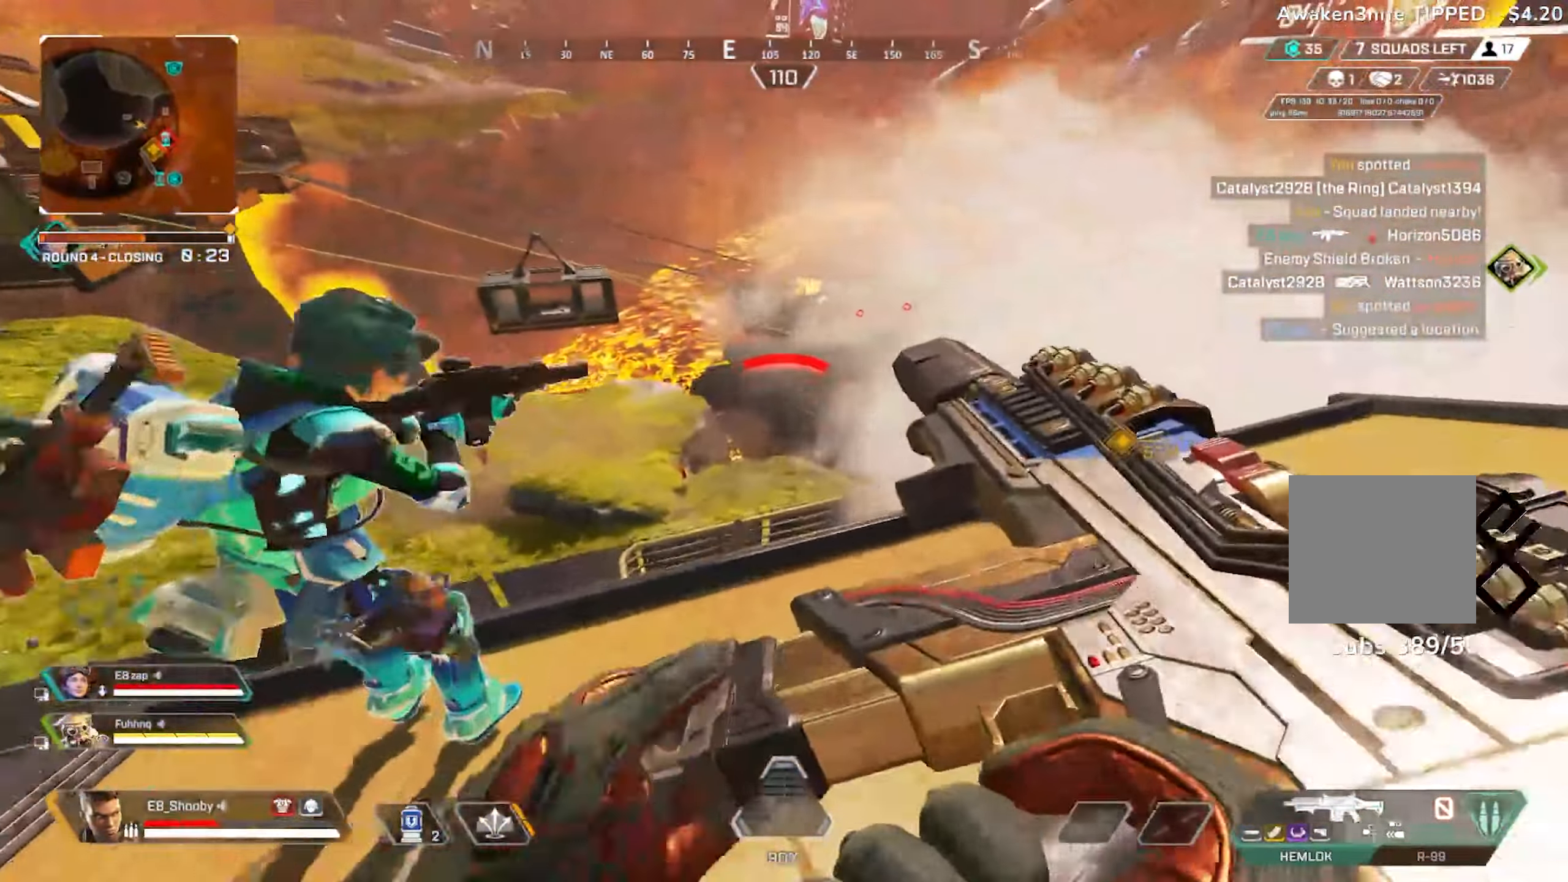
{"buttons": [], "left_stick": "left", "right_stick": "center", "events": [[184, "left_stick", "center"], [317, "R3", "down"], [334, "left_stick", "up-left"], [401, "R3", "up"], [484, "left_stick", "left"]]}
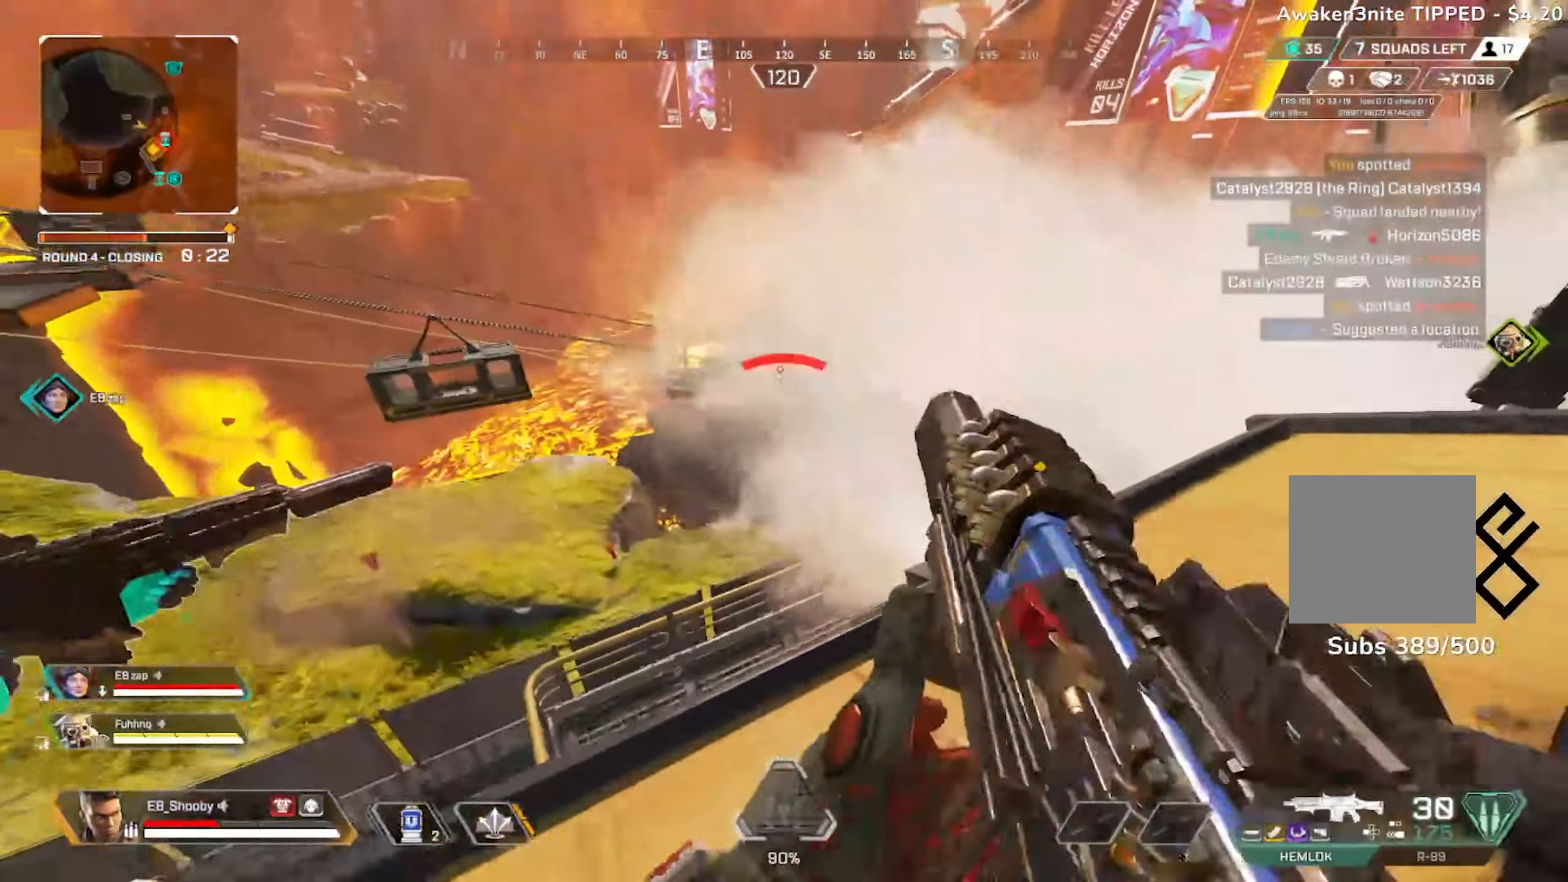
{"buttons": ["R3"], "left_stick": "left", "right_stick": "center", "events": [[67, "R3", "down"], [133, "R3", "up"], [150, "left_stick", "center"], [434, "left_stick", "left"], [500, "R3", "down"]]}
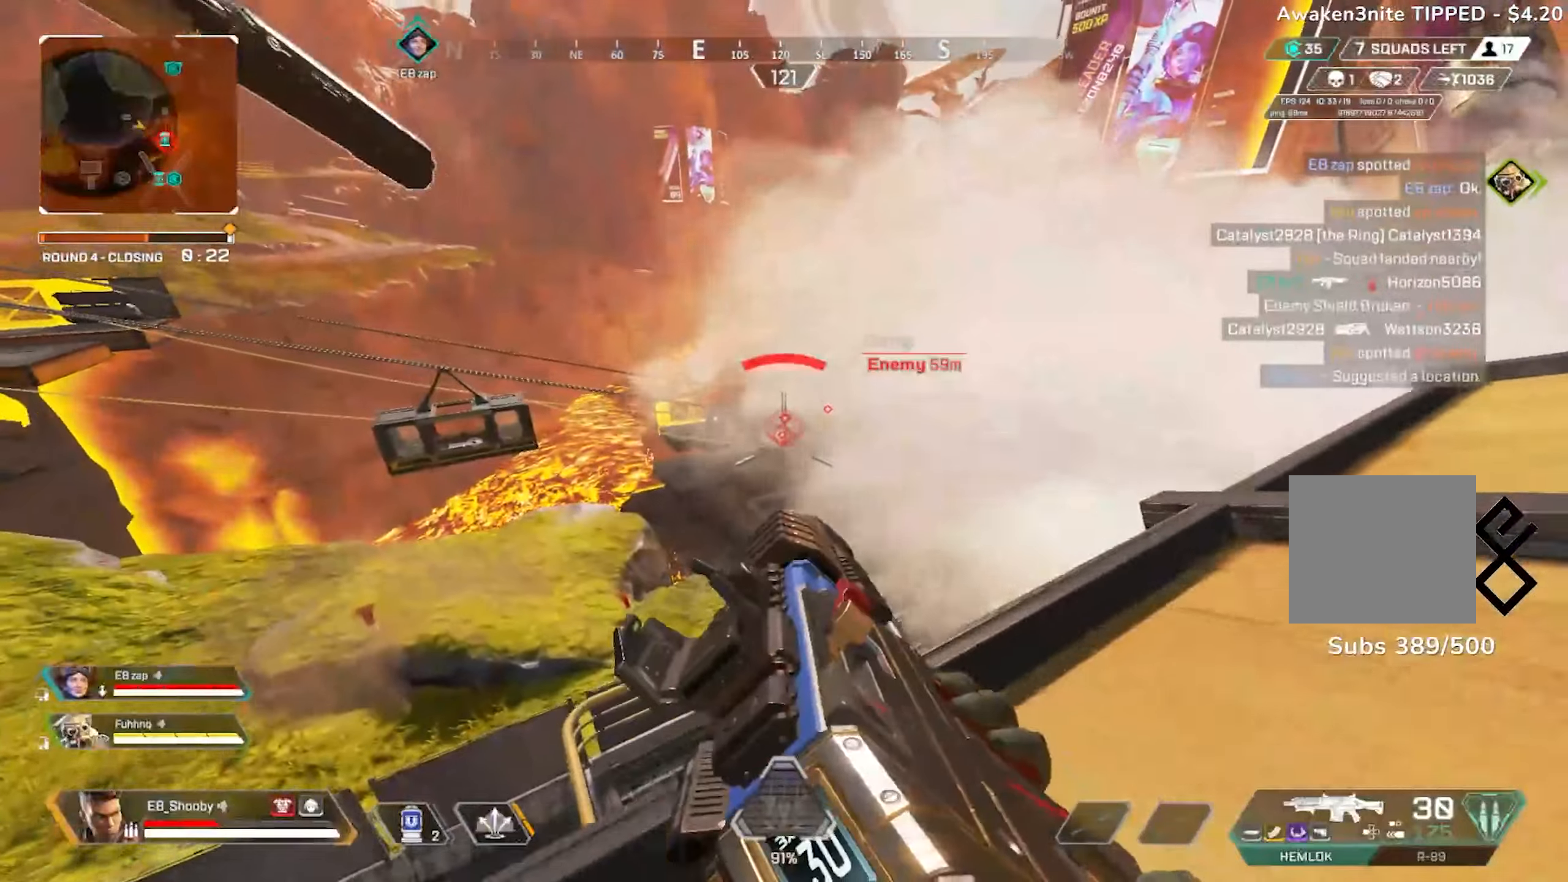
{"buttons": [], "left_stick": "left", "right_stick": "center", "events": [[17, "left_stick", "center"], [67, "left_stick", "right"], [84, "R3", "up"], [351, "left_stick", "left"], [401, "R3", "down"], [501, "R3", "up"]]}
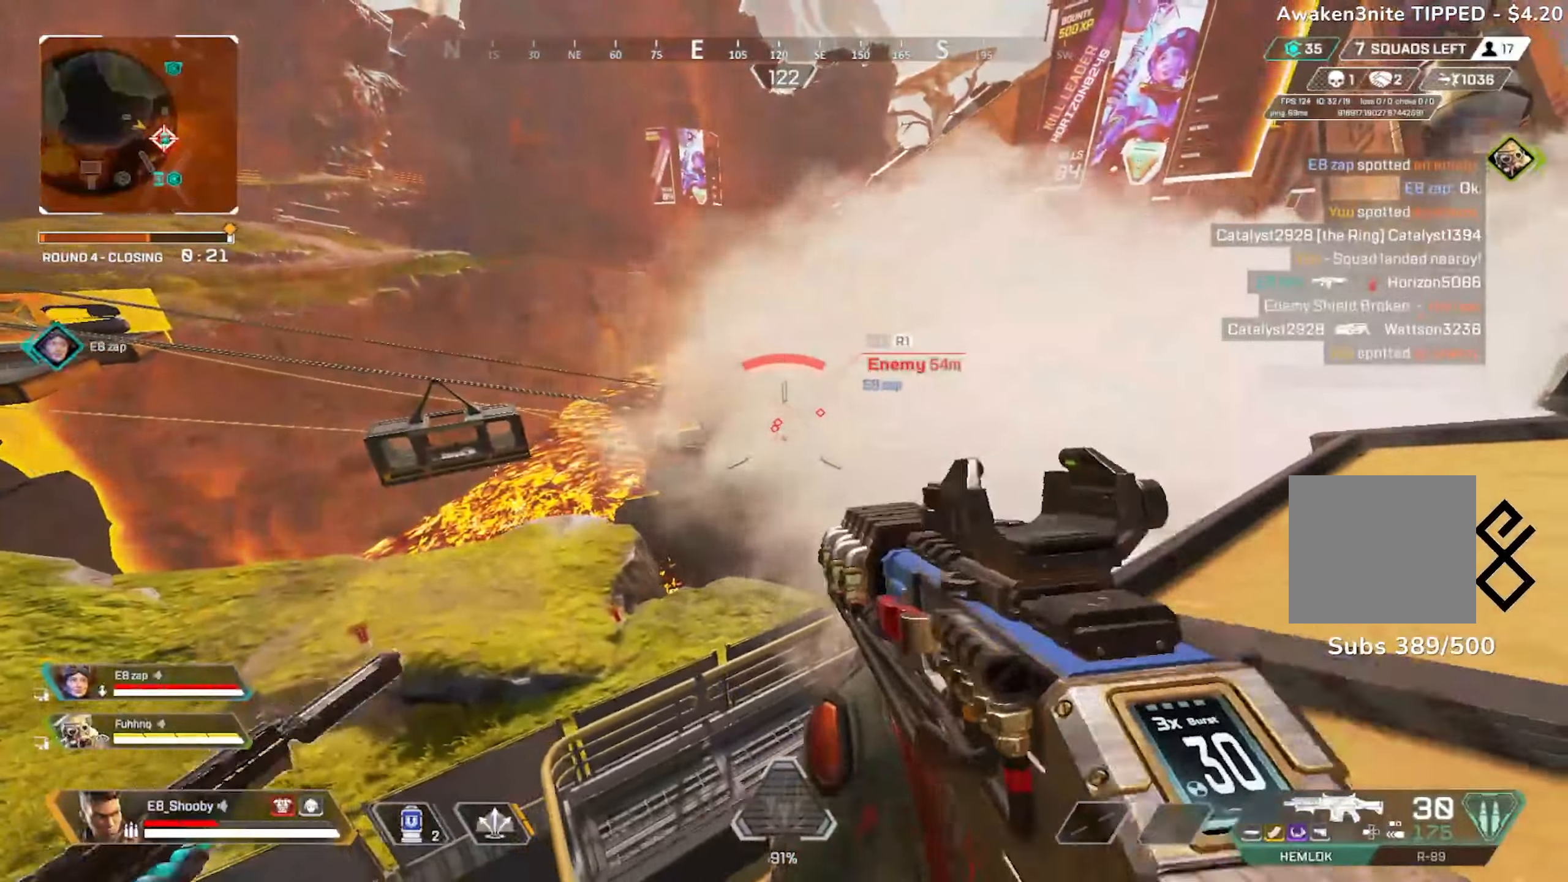
{"buttons": ["L2"], "left_stick": "center", "right_stick": "center", "events": [[16, "L2", "down"], [250, "left_stick", "center"]]}
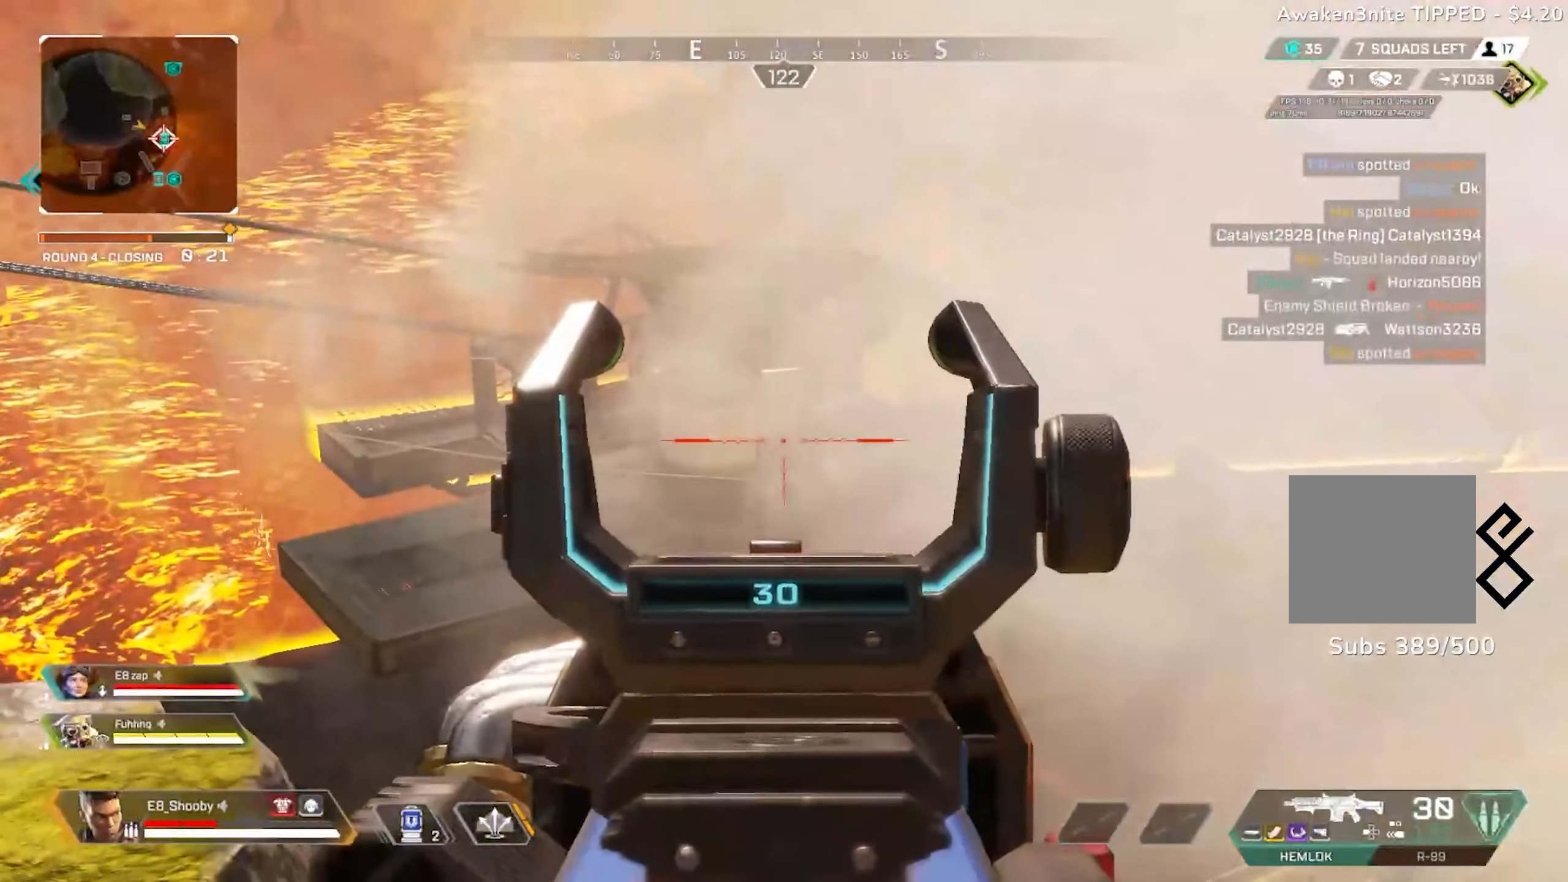
{"buttons": ["L2", "R2", "R3"], "left_stick": "right", "right_stick": "down-right", "events": [[100, "right_stick", "right"], [166, "right_stick", "up-right"], [183, "left_stick", "right"], [367, "left_stick", "center"], [383, "right_stick", "up-left"], [433, "left_stick", "right"], [433, "right_stick", "center"], [483, "R2", "down"], [500, "R3", "down"], [500, "right_stick", "down-right"]]}